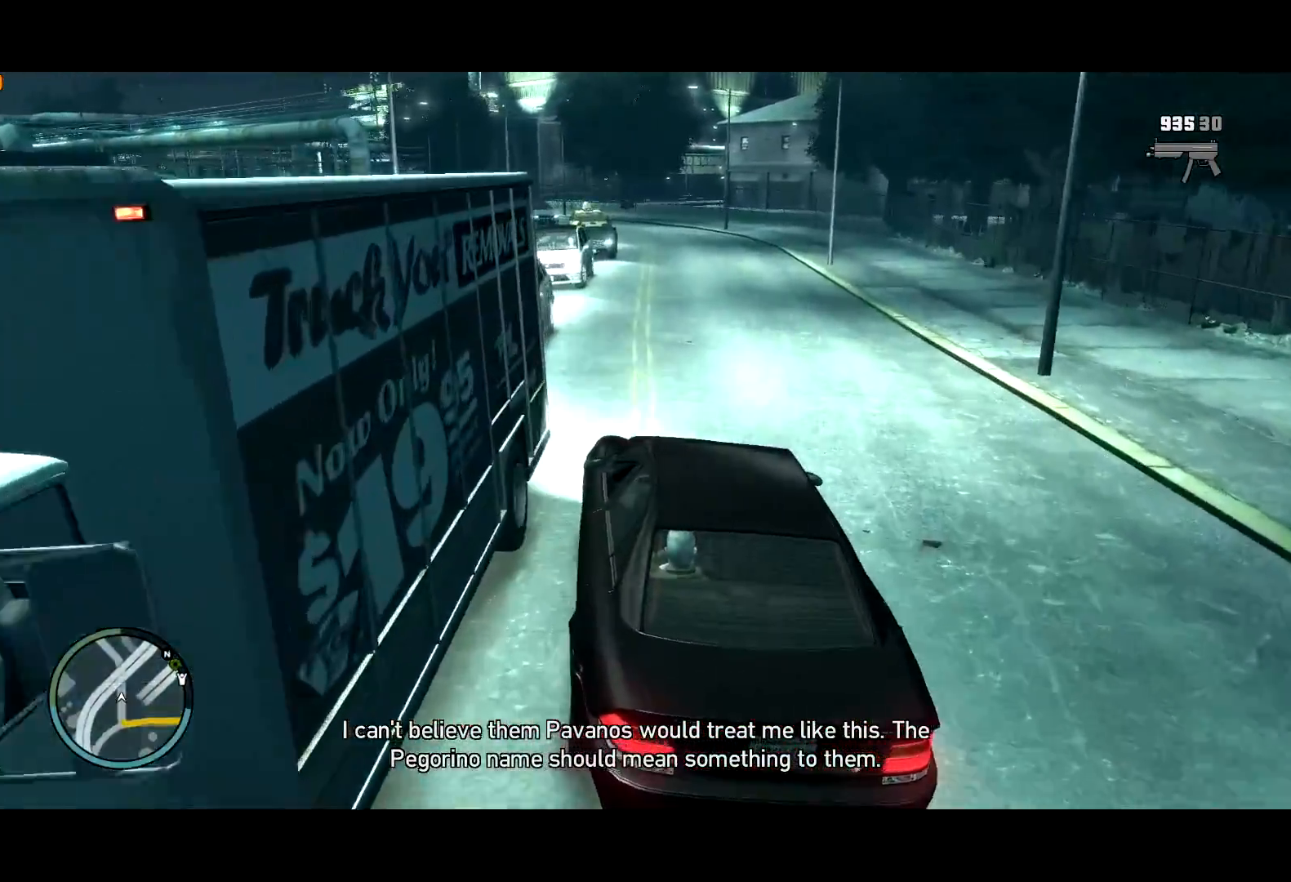
Gameplay with keyboard and mouse; each line is a JSON object with the keys and mouse buttons held at the frame after it. "events" lists presses ("down") and releases ("up") of "a", "c", "ctrl", "d", "down", "e", "escape", "f", "f2", "g", "lock", "q", "r", "return", "s", "shift", "space", "t", "up", "v", "w", "mouse_left", "mouse_right", "mouse_wheel_up" and "mouse_wheel_down" between this image and that frame as [ms after this image, input, new state], when the widget could be followed in between. "mouse_left", "mouse_right", "mouse_wheel_up", "mouse_wheel_down" = the "left", "right", "wheel_up", "wheel_down" buttons of the "mouse" list. No other keys are recorded. Mouse movement is not recorded. Key names are as the overlay labels them; some are game actions (e.g. jump) rather than physical keys. Not read: other_keys.
{"keys": ["a", "w"], "mouse": [], "events": [[17, "d", "down"], [150, "d", "up"], [434, "a", "down"]]}
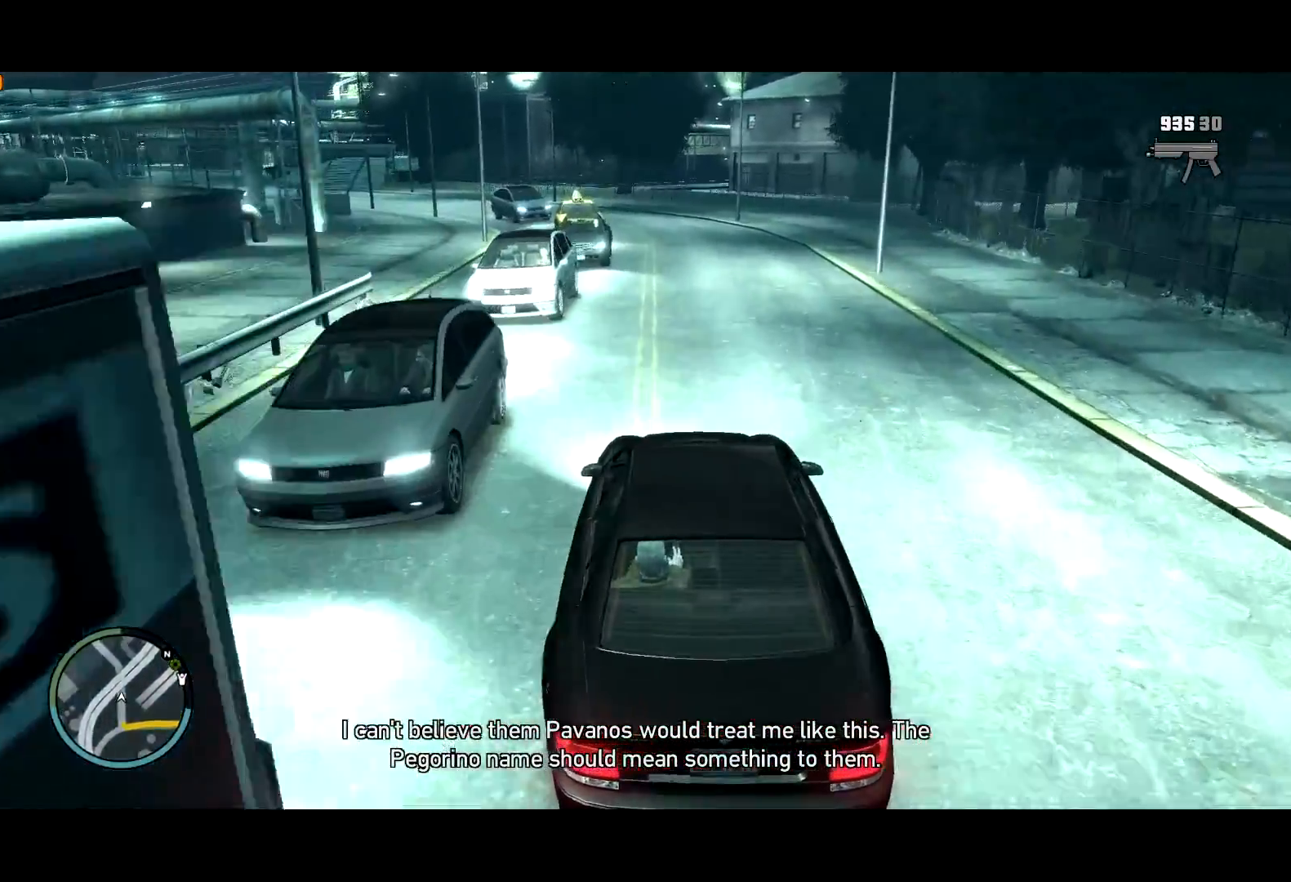
{"keys": ["d", "w"], "mouse": [], "events": [[84, "a", "up"], [500, "d", "down"]]}
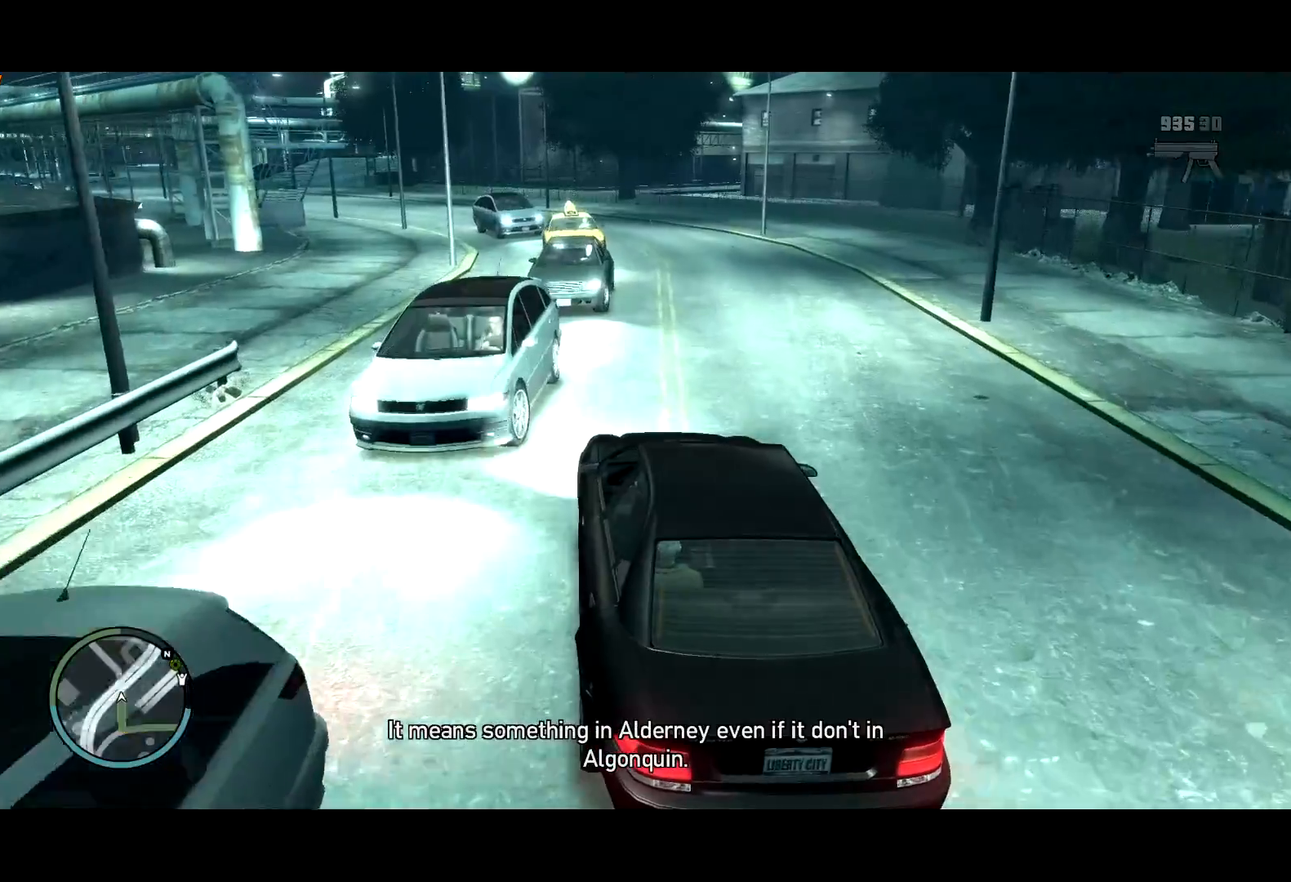
{"keys": ["d", "s", "space"], "mouse": [], "events": [[50, "space", "down"], [100, "w", "up"], [234, "a", "down"], [234, "s", "down"], [284, "a", "up"], [367, "a", "down"], [417, "a", "up"]]}
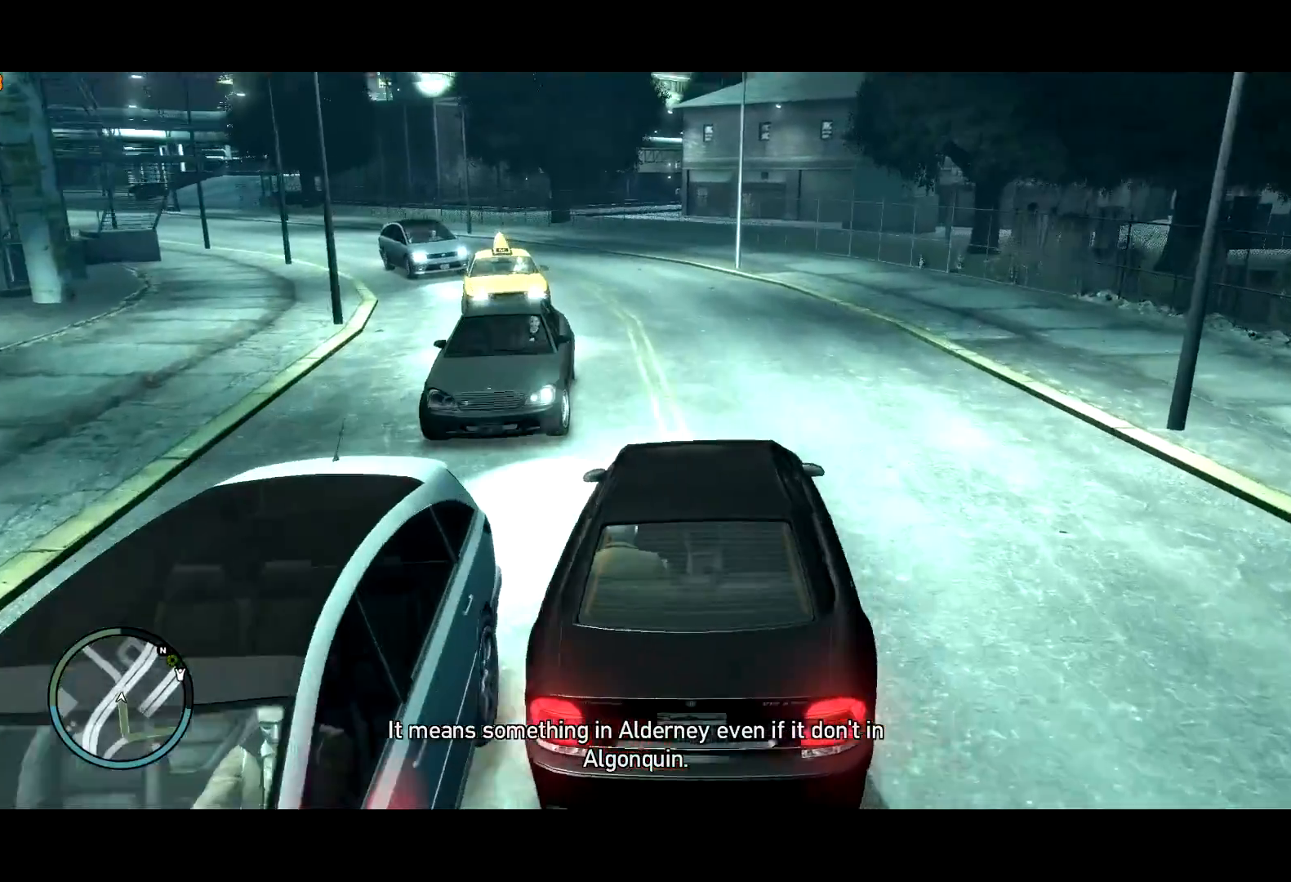
{"keys": ["d", "s", "space"], "mouse": [], "events": []}
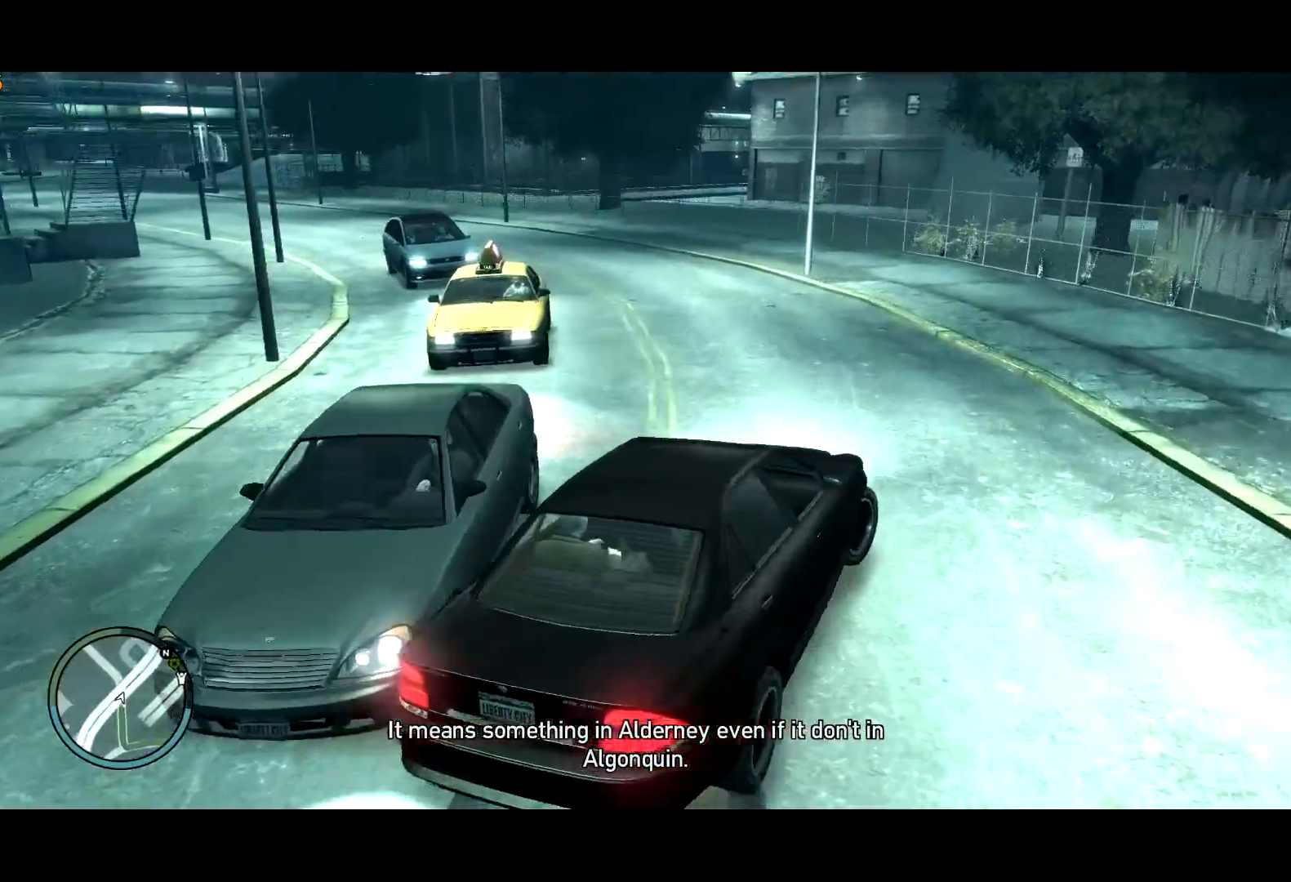
{"keys": ["a", "s", "space"], "mouse": [], "events": [[34, "a", "down"], [84, "mouse_right", "down"], [134, "d", "up"], [317, "mouse_right", "up"], [417, "f", "down"], [450, "f", "up"]]}
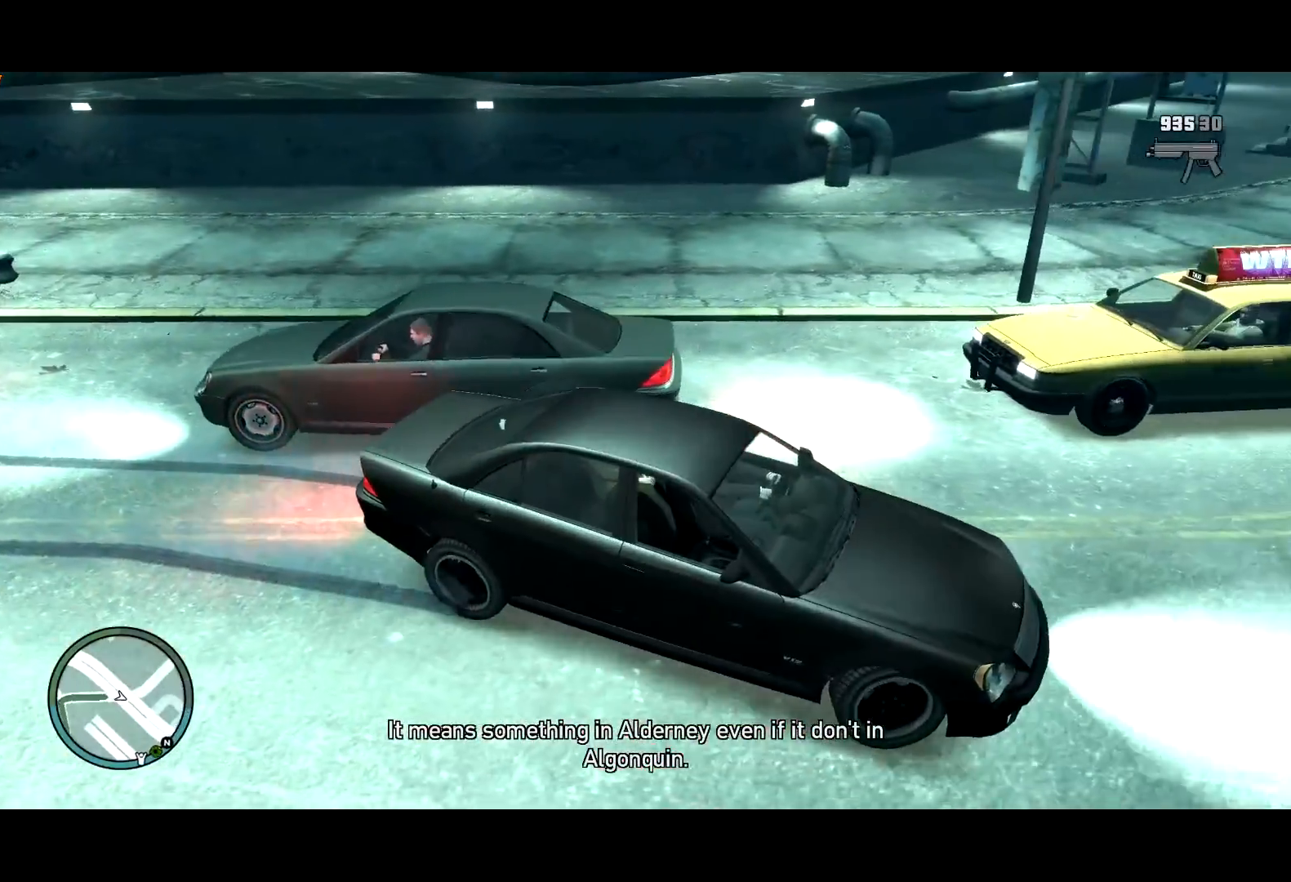
{"keys": ["a", "f"], "mouse": [], "events": [[50, "f", "down"], [100, "f", "up"], [184, "f", "down"], [284, "f", "up"], [334, "f", "down"], [384, "f", "up"], [467, "f", "down"], [467, "s", "up"], [467, "space", "up"]]}
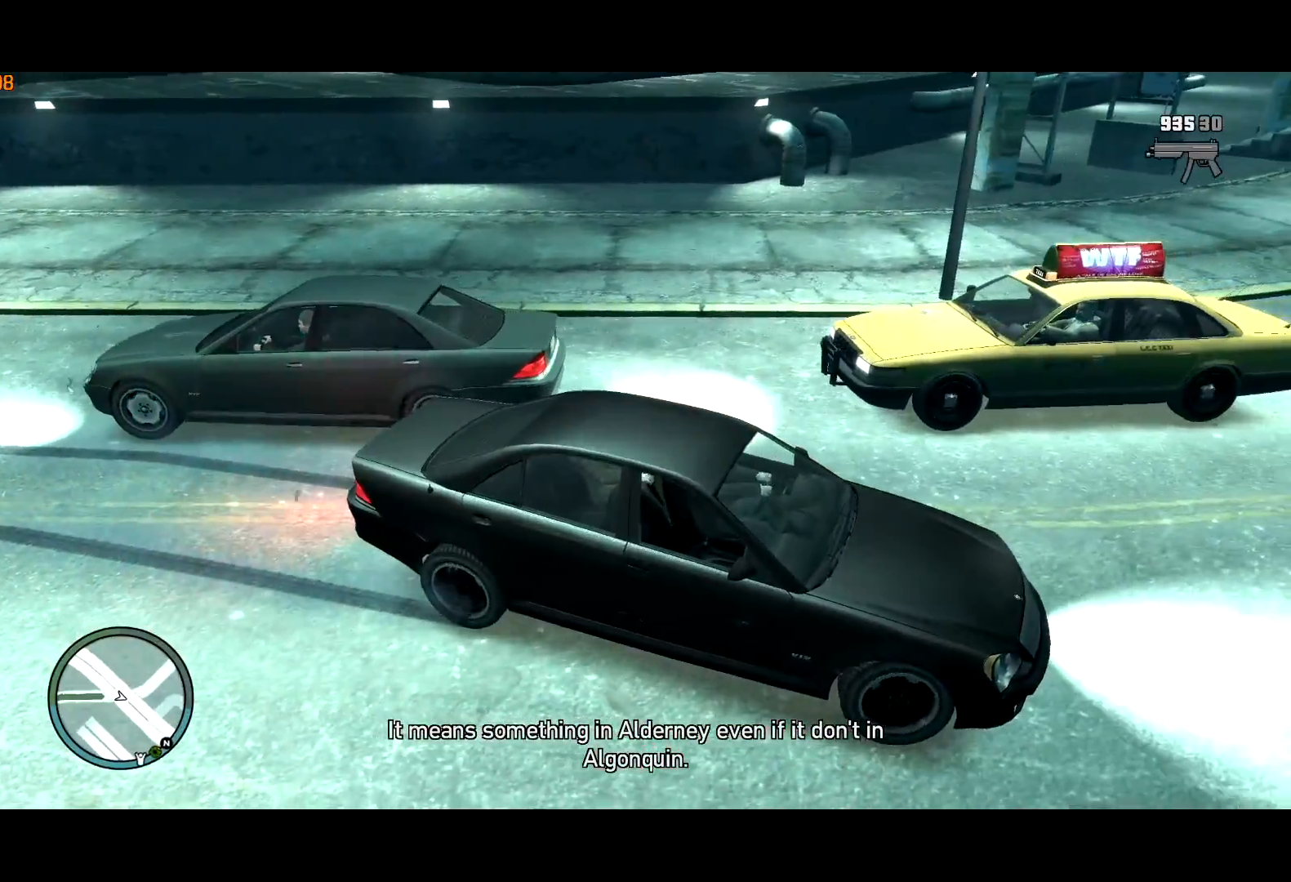
{"keys": ["w"], "mouse": [], "events": [[17, "f", "up"], [117, "w", "down"], [250, "a", "up"]]}
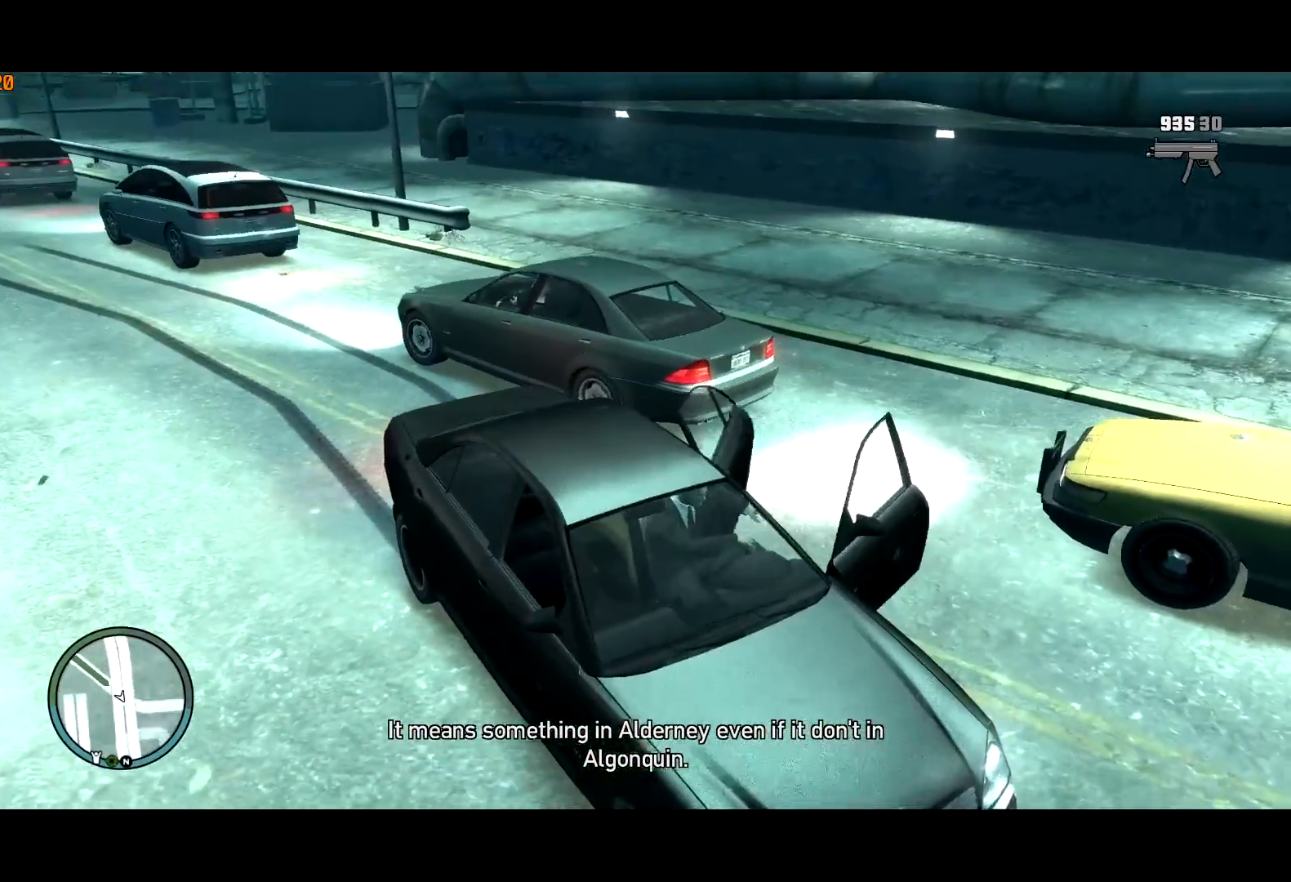
{"keys": ["w"], "mouse": [], "events": []}
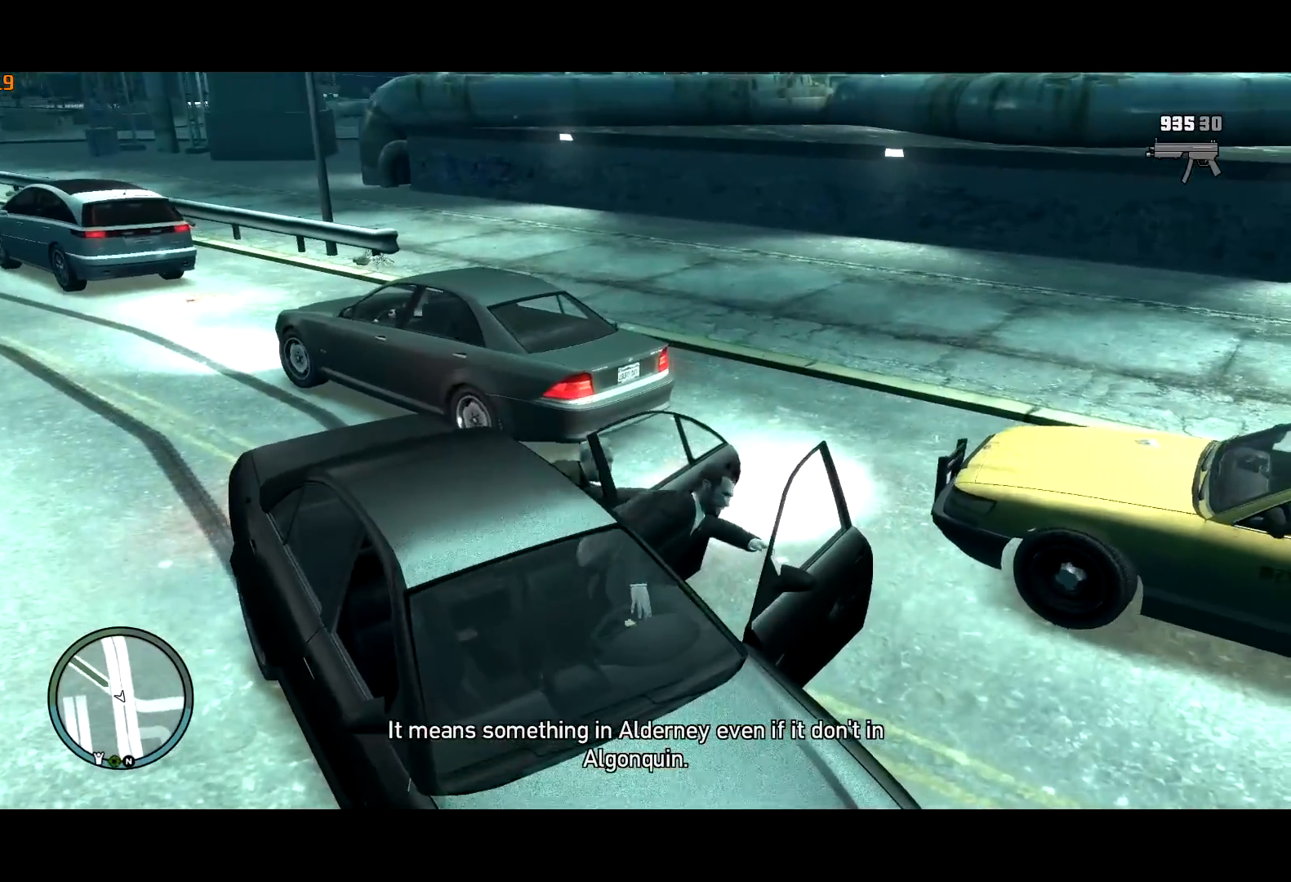
{"keys": ["w"], "mouse": [], "events": []}
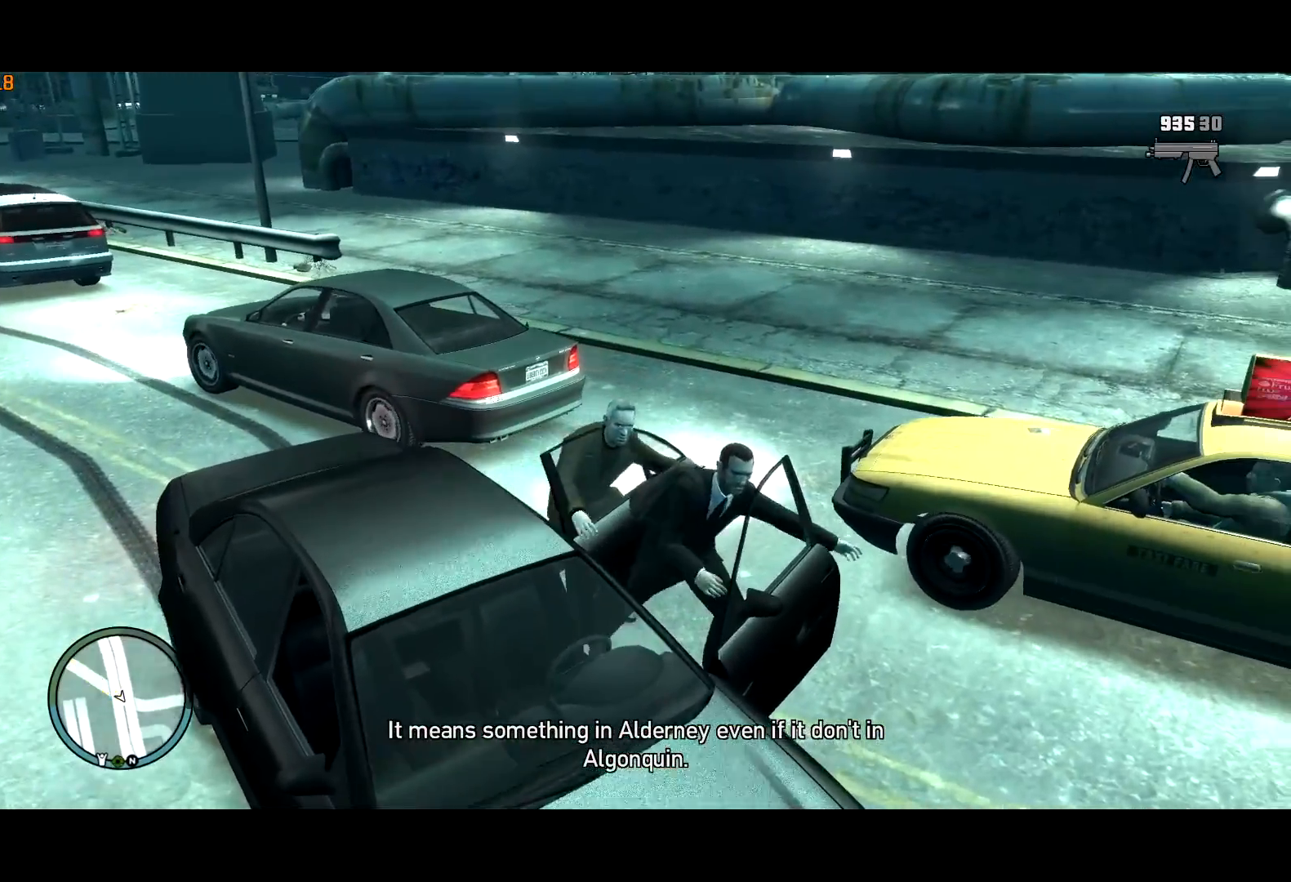
{"keys": ["a", "shift", "w"], "mouse": ["wheel_down"], "events": [[17, "mouse_wheel_down", "down"], [67, "mouse_wheel_down", "up"], [250, "mouse_wheel_down", "down"], [250, "shift", "down"], [300, "a", "down"], [300, "mouse_wheel_down", "up"], [350, "mouse_wheel_down", "down"], [400, "mouse_wheel_down", "up"], [484, "mouse_wheel_down", "down"]]}
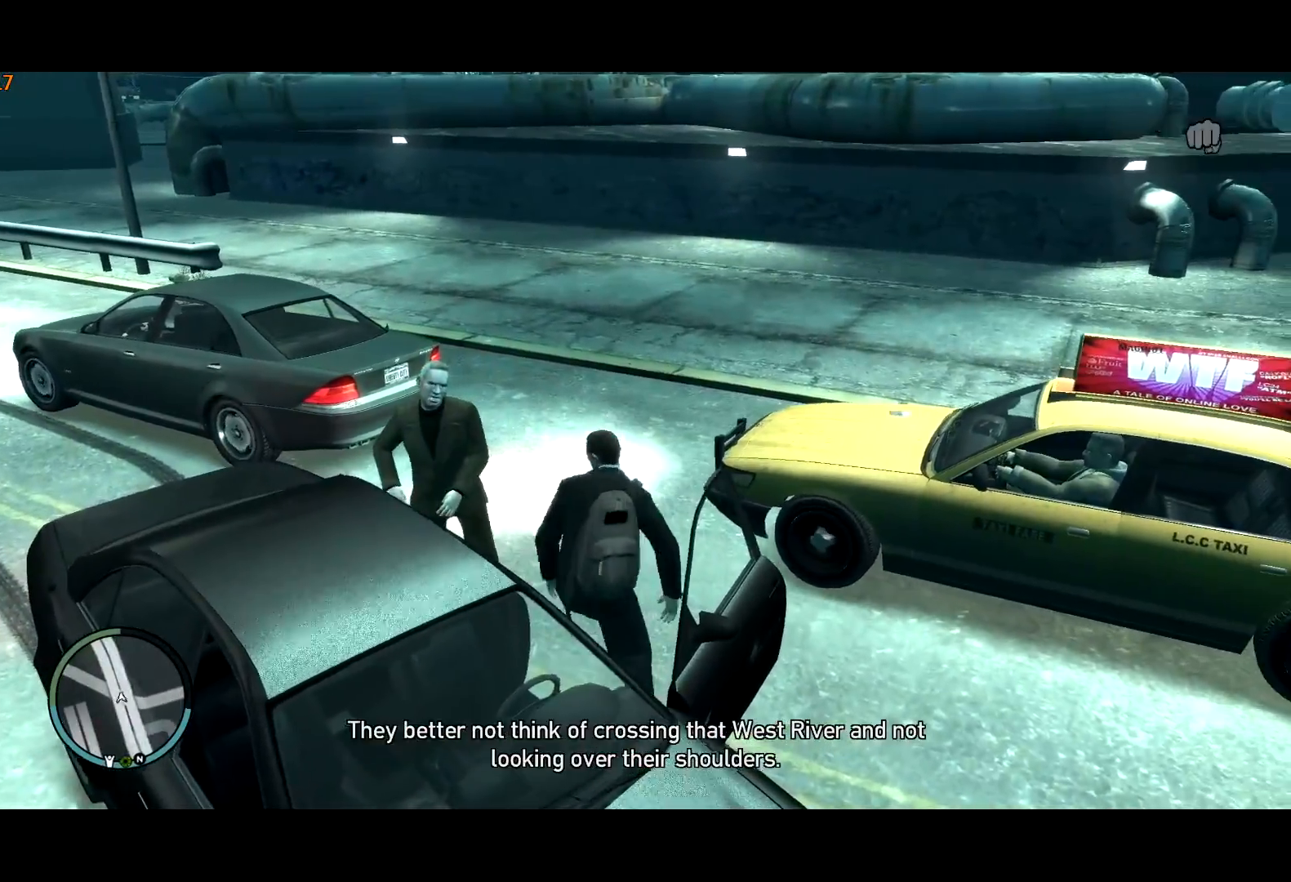
{"keys": ["f"], "mouse": ["right"], "events": [[34, "mouse_wheel_down", "up"], [84, "a", "up"], [217, "d", "down"], [267, "d", "up"], [317, "mouse_right", "down"], [350, "f", "down"], [450, "shift", "up"], [500, "w", "up"]]}
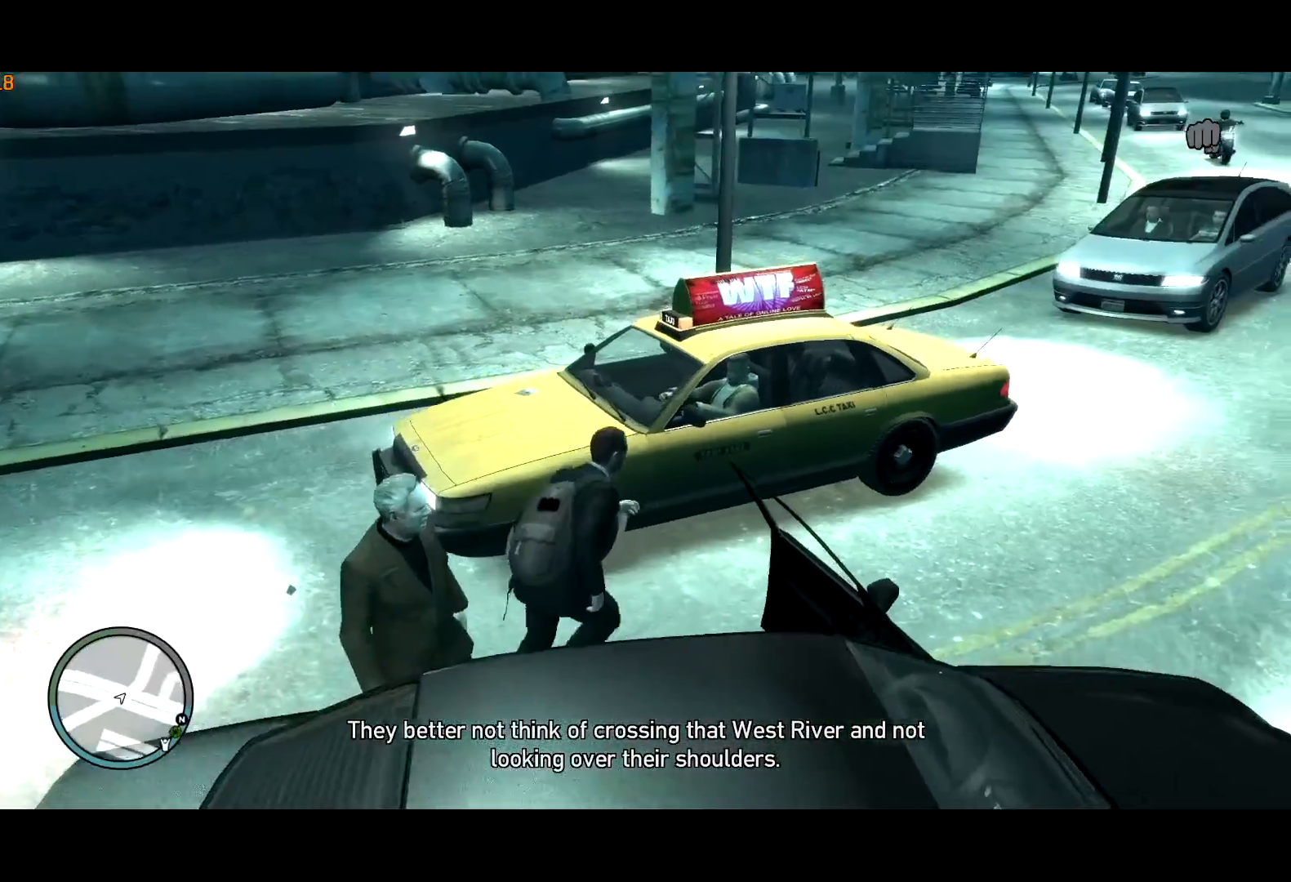
{"keys": ["f"], "mouse": ["right"], "events": []}
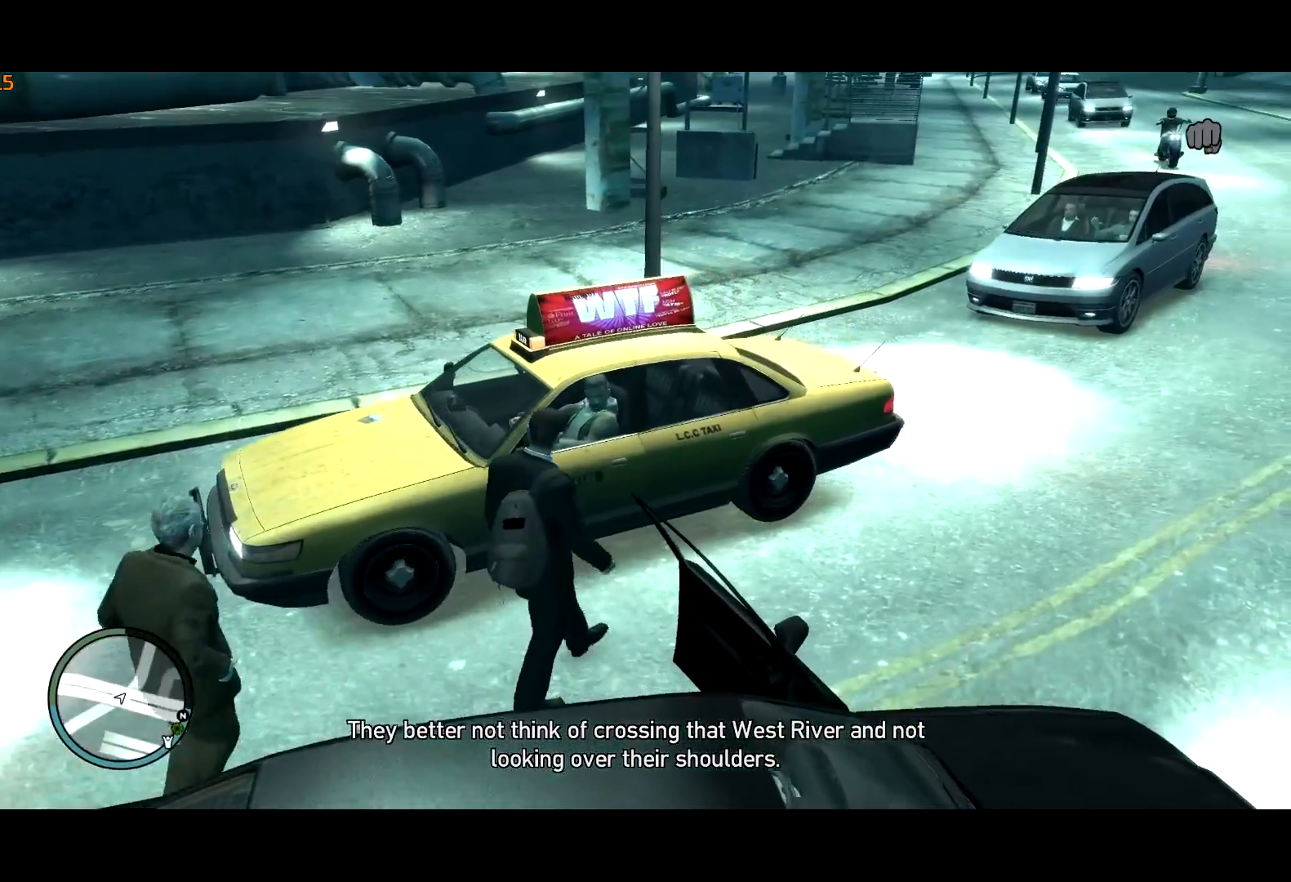
{"keys": ["a", "f"], "mouse": ["right"], "events": [[384, "a", "down"], [434, "f", "up"], [484, "f", "down"]]}
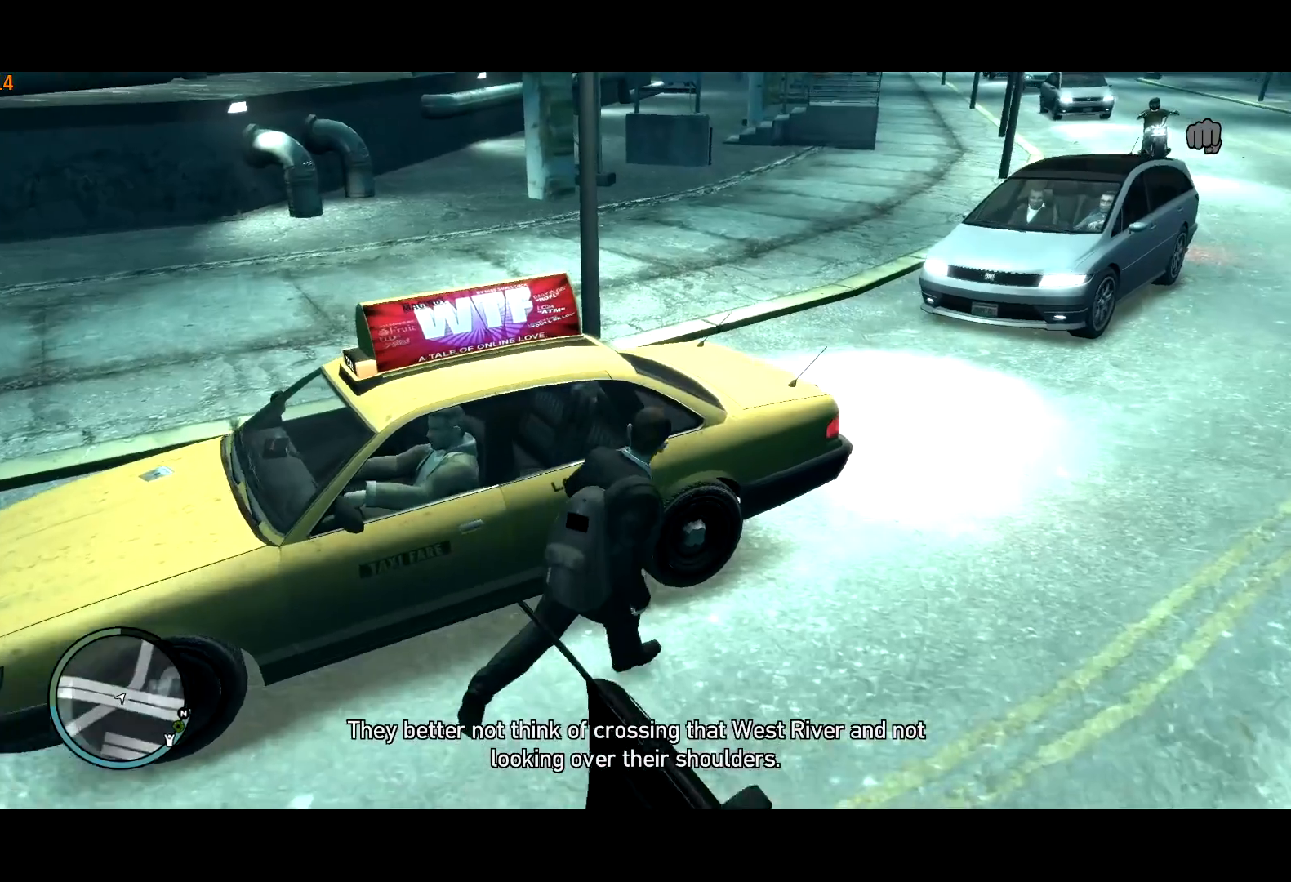
{"keys": ["f"], "mouse": ["right"], "events": [[84, "a", "up"]]}
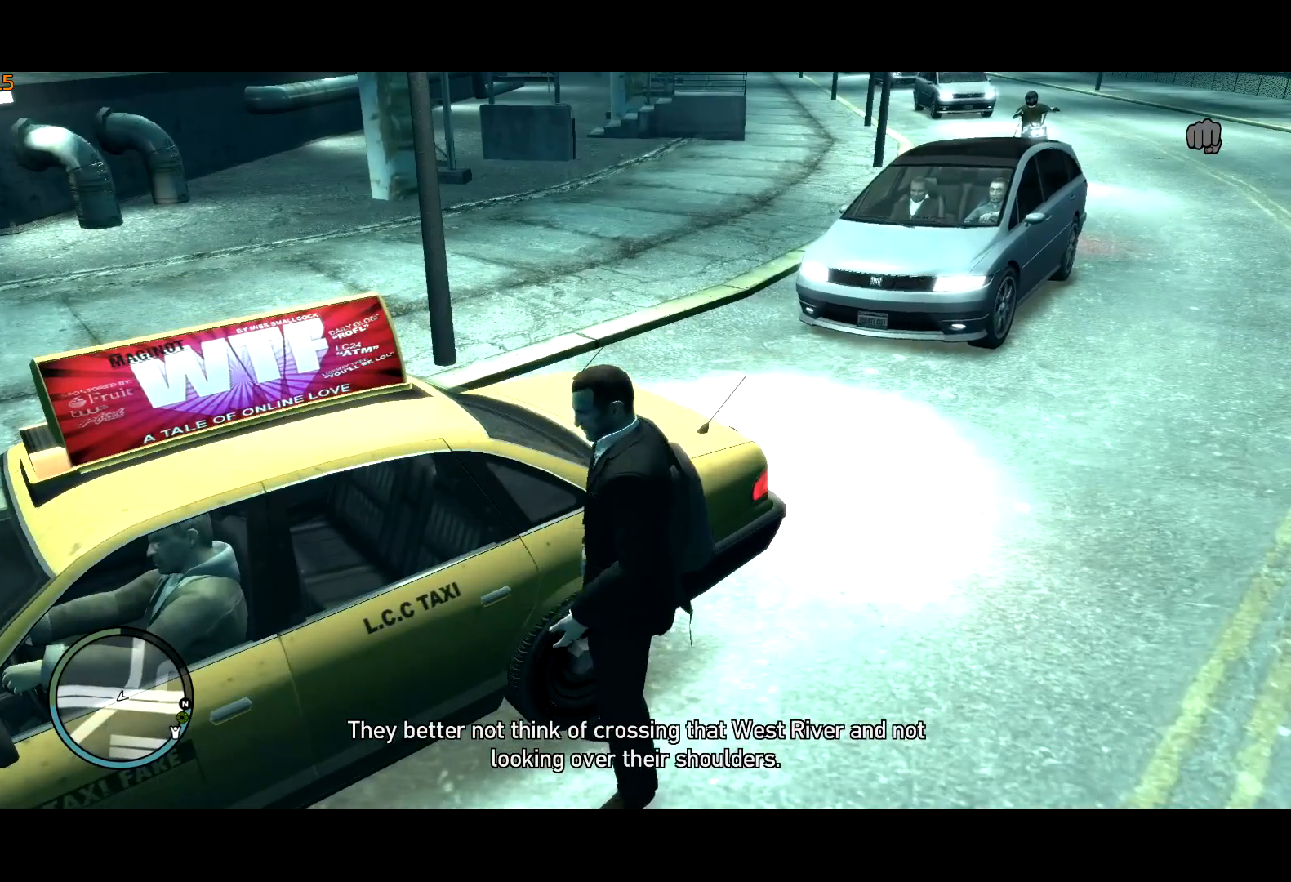
{"keys": [], "mouse": [], "events": [[234, "f", "up"], [284, "mouse_right", "up"]]}
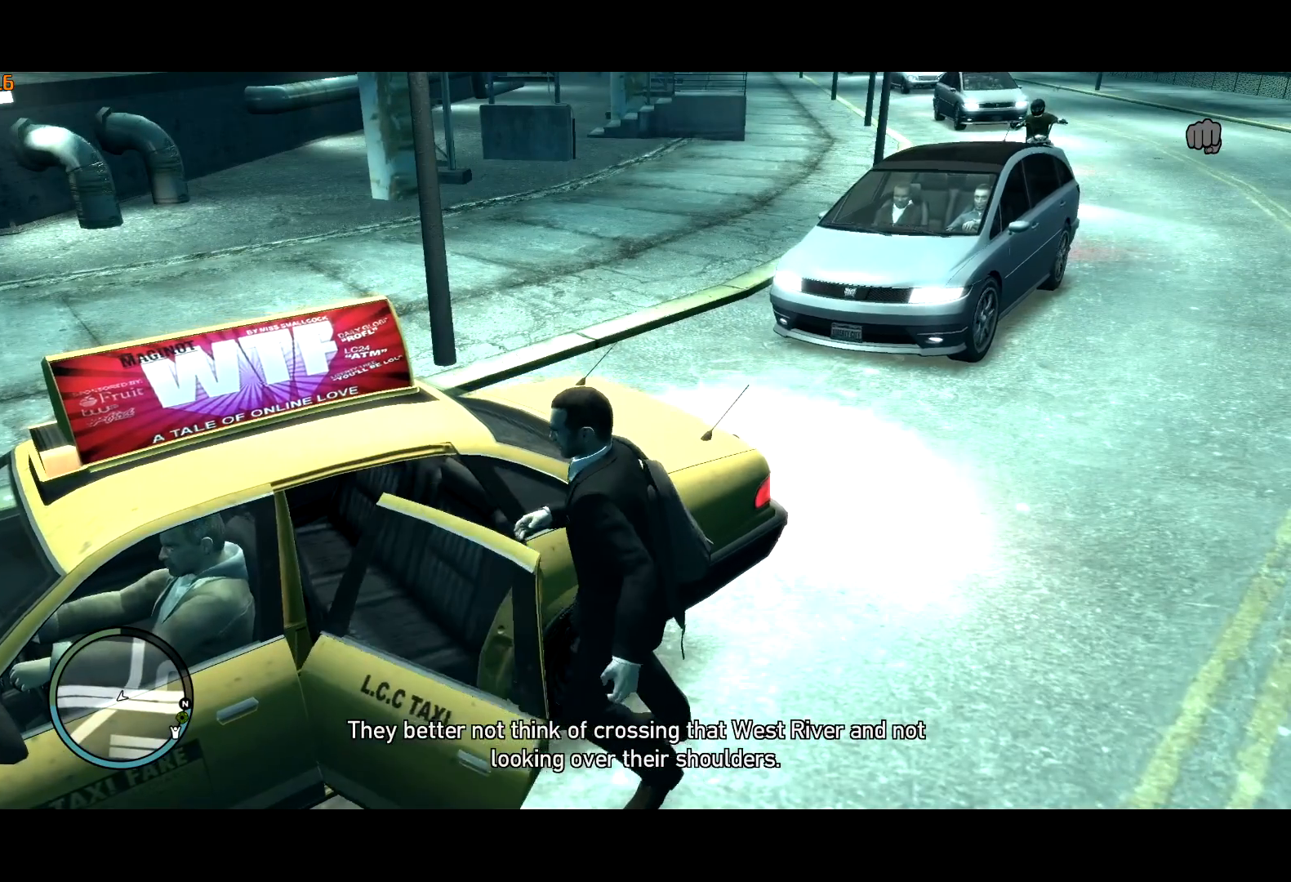
{"keys": ["return"], "mouse": [], "events": [[250, "lock", "down"], [300, "lock", "up"], [484, "return", "down"]]}
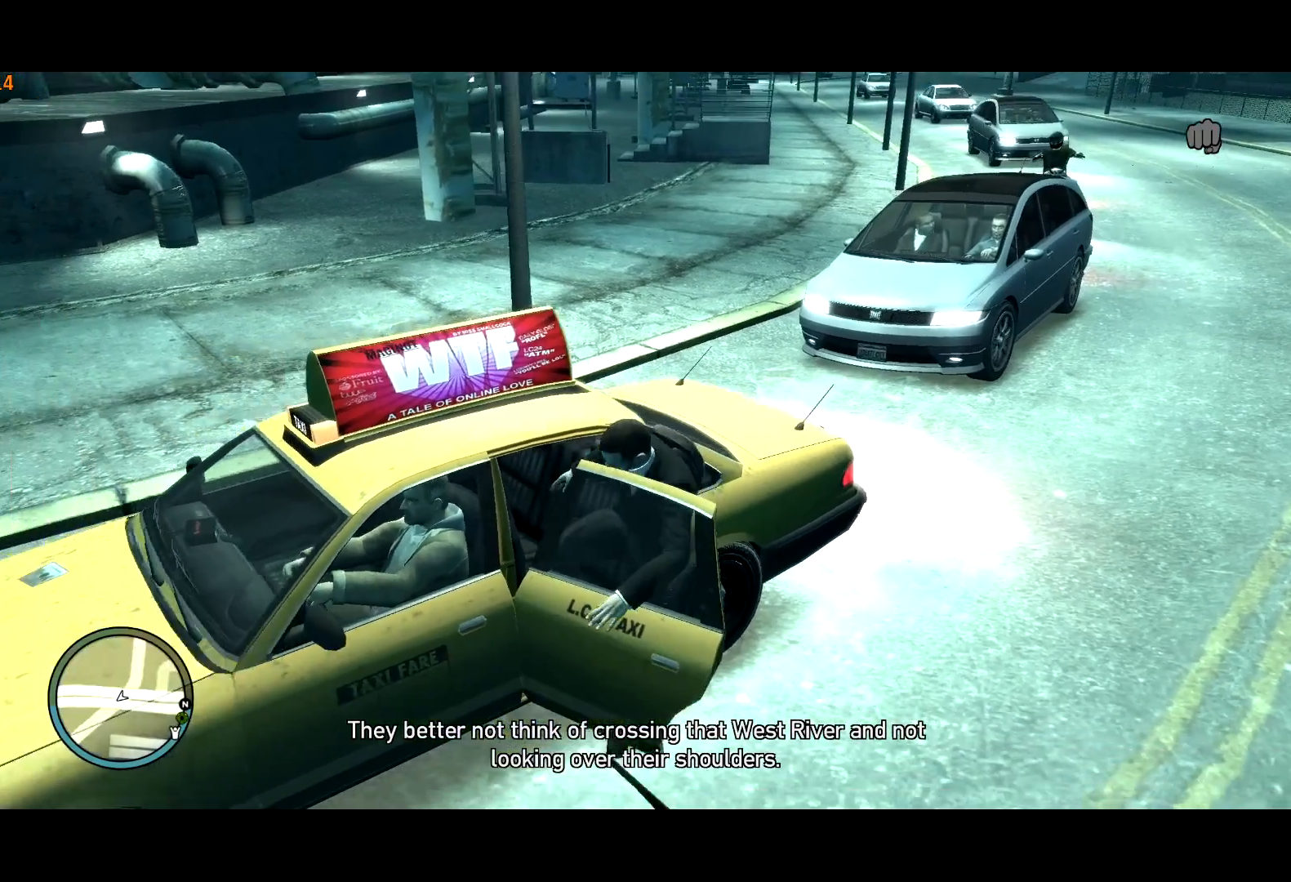
{"keys": ["escape", "return"], "mouse": [], "events": [[84, "escape", "down"]]}
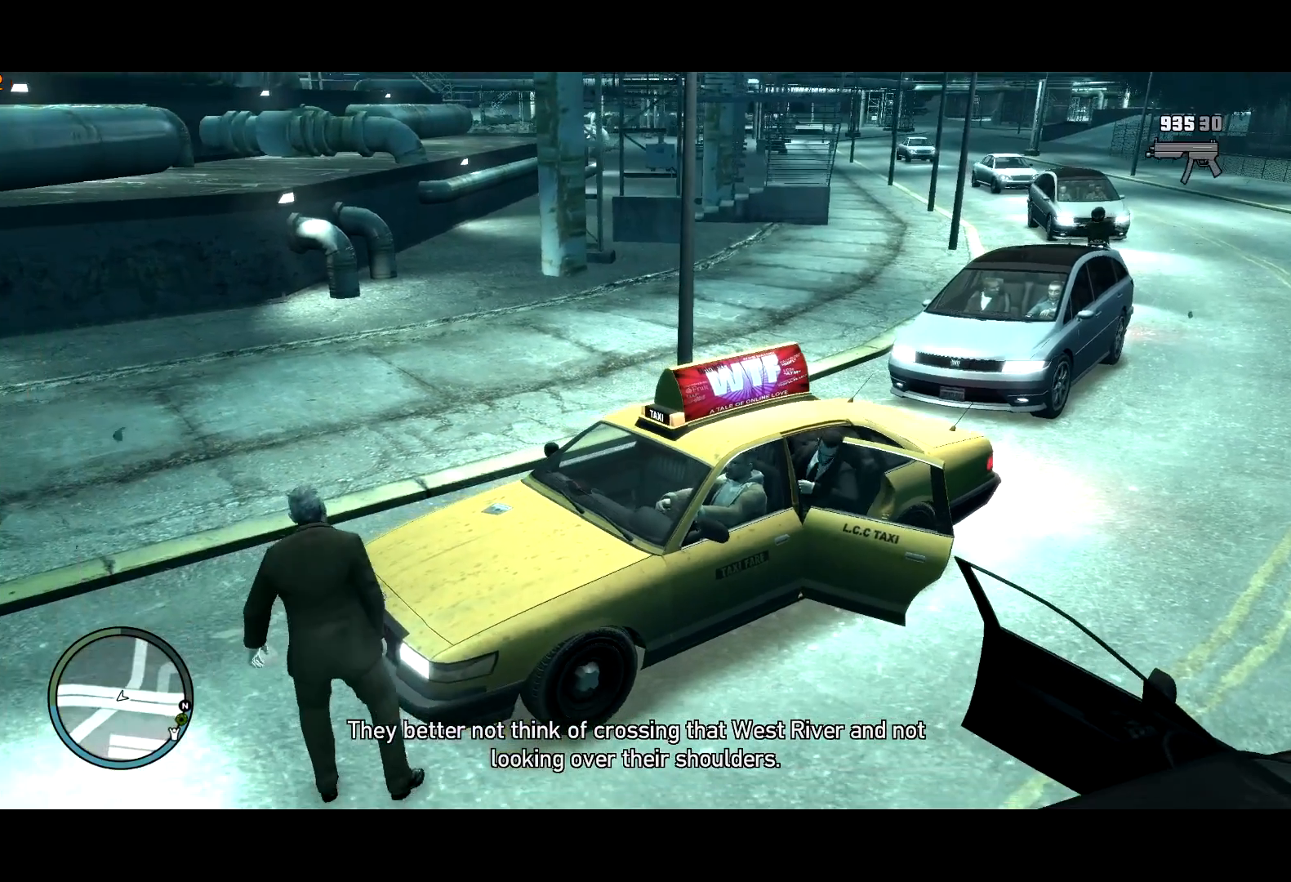
{"keys": ["escape", "return"], "mouse": [], "events": []}
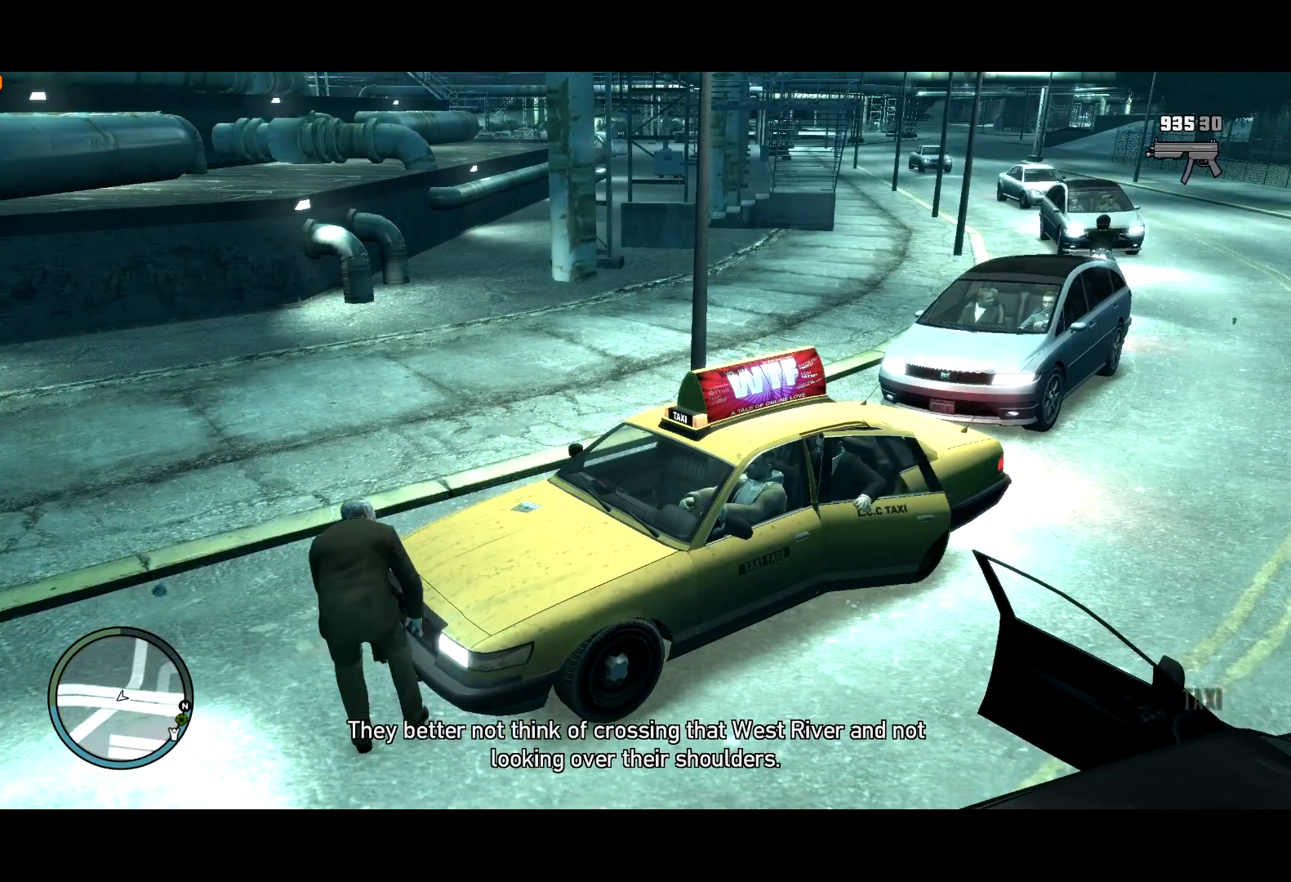
{"keys": ["return"], "mouse": [], "events": [[250, "escape", "up"]]}
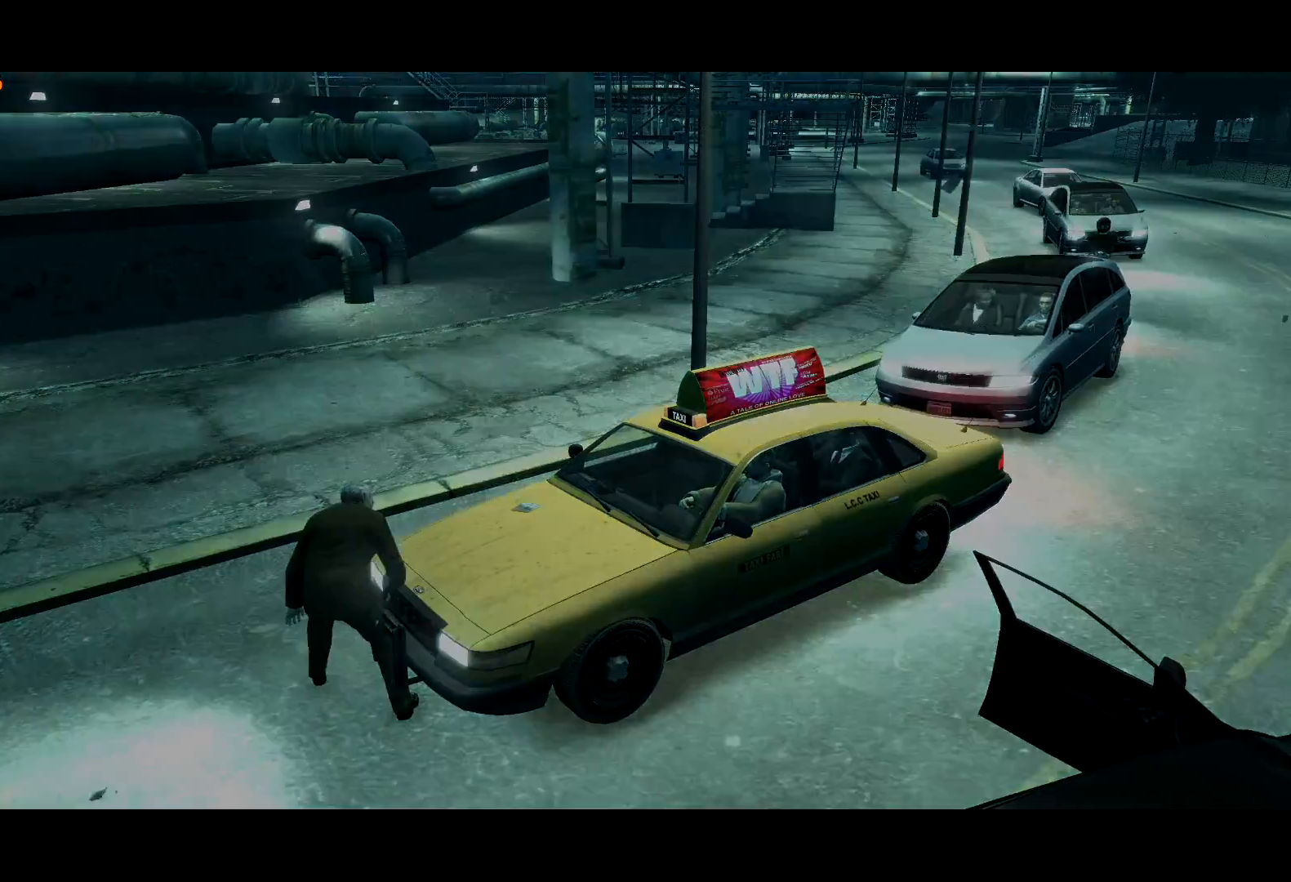
{"keys": [], "mouse": [], "events": [[367, "return", "up"], [450, "return", "down"], [500, "return", "up"]]}
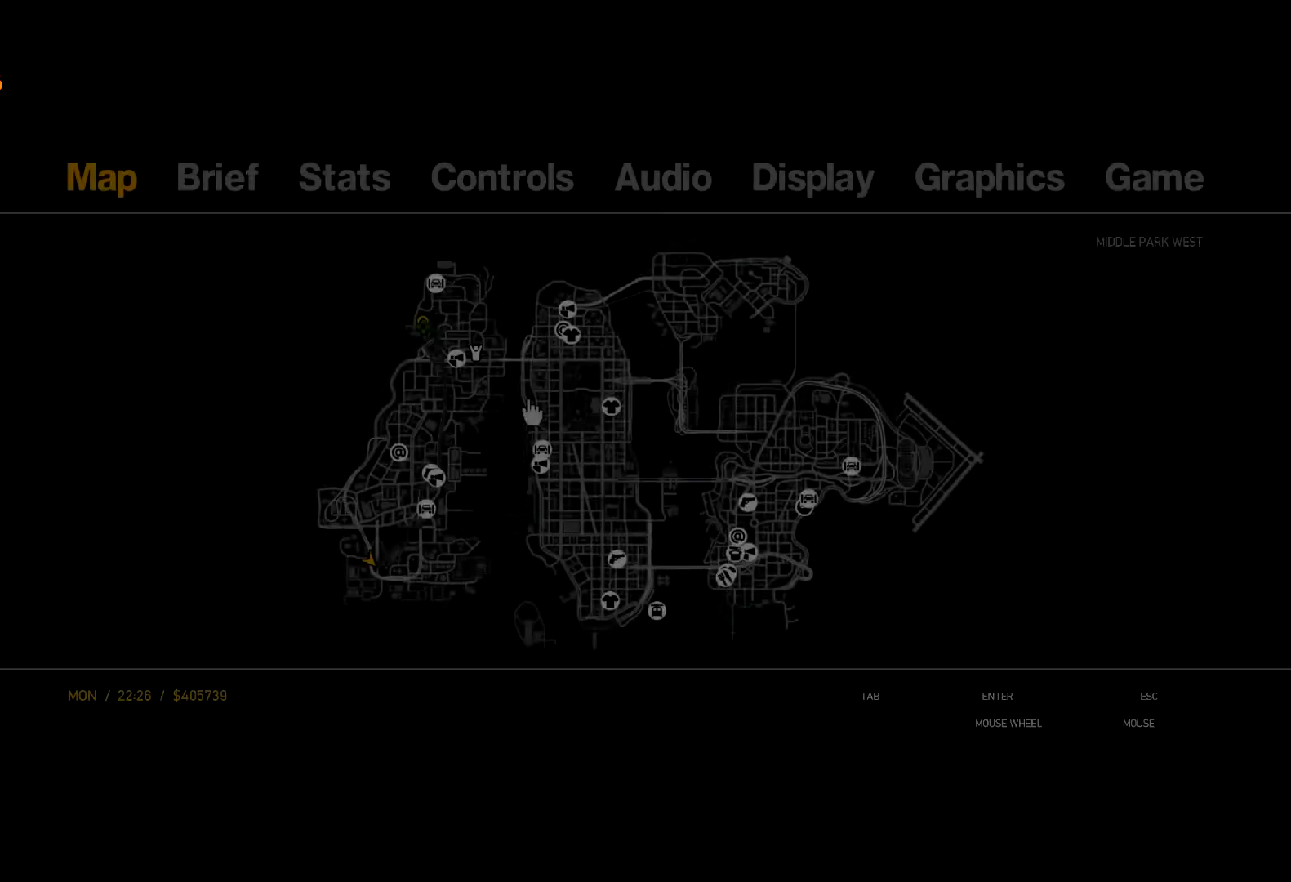
{"keys": [], "mouse": [], "events": [[184, "escape", "down"], [284, "escape", "up"], [334, "escape", "down"], [434, "escape", "up"], [434, "return", "down"], [484, "return", "up"]]}
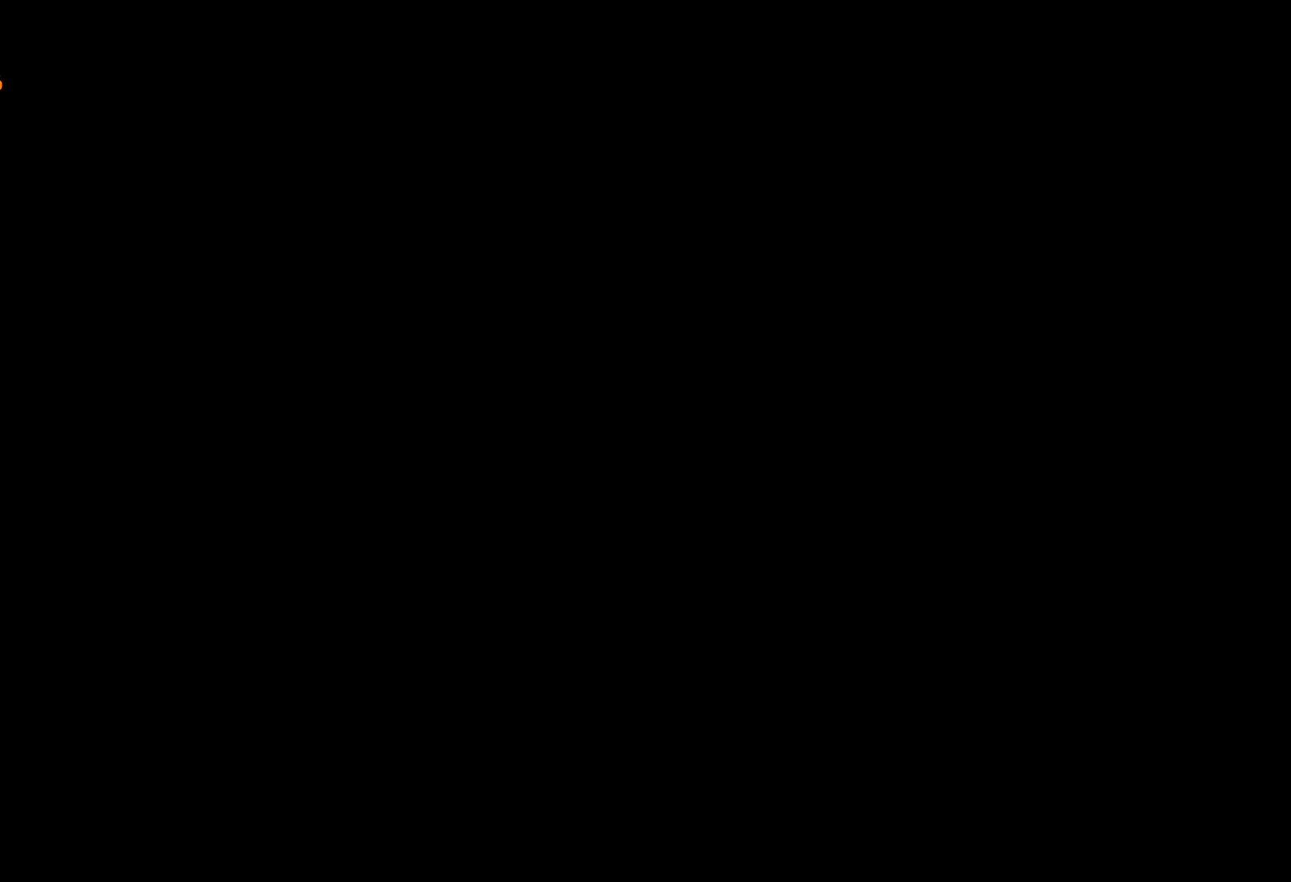
{"keys": ["return"], "mouse": [], "events": [[67, "return", "down"], [117, "return", "up"], [200, "return", "down"], [250, "return", "up"], [350, "return", "down"], [400, "return", "up"], [484, "return", "down"]]}
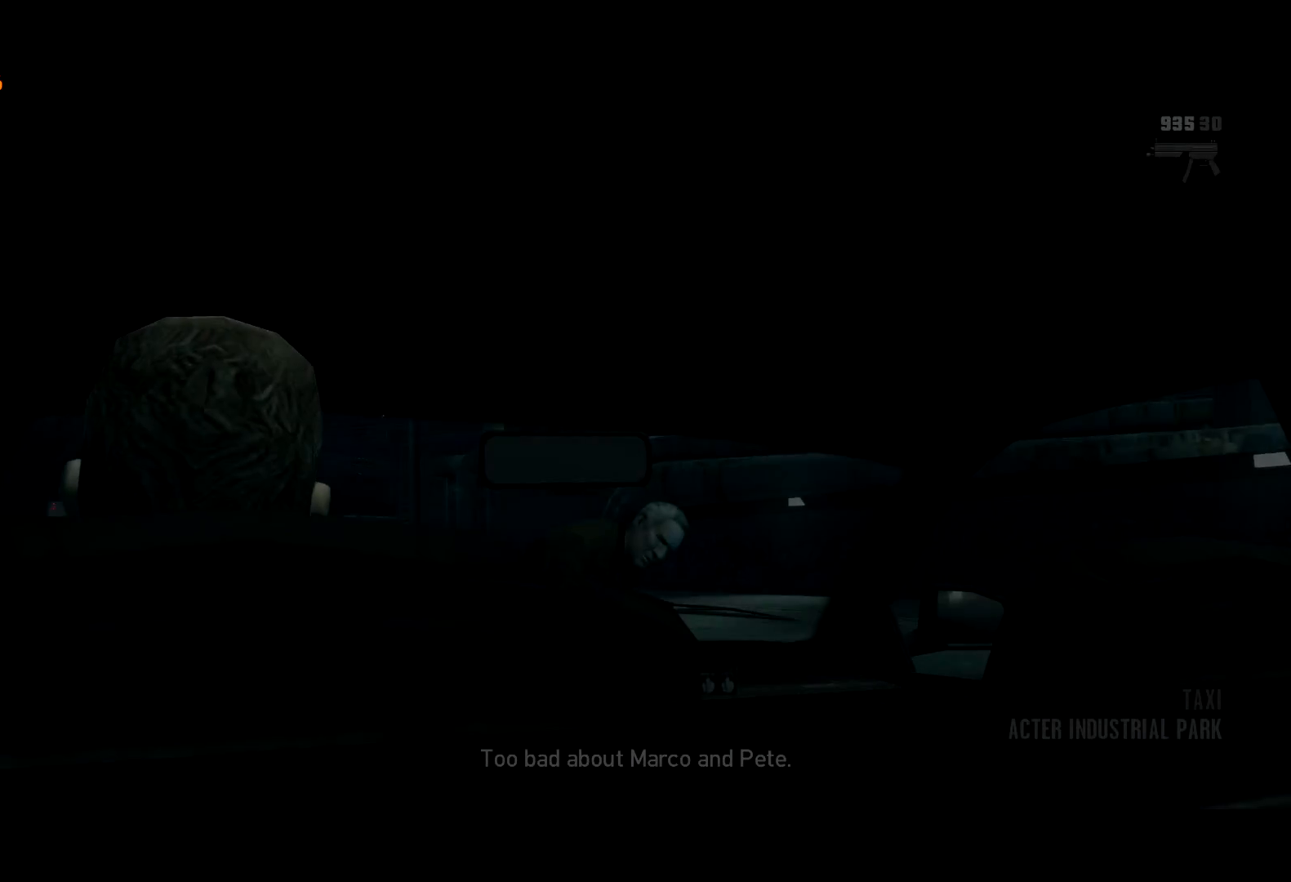
{"keys": [], "mouse": [], "events": [[34, "return", "up"], [84, "return", "down"], [167, "return", "up"], [217, "return", "down"], [267, "return", "up"]]}
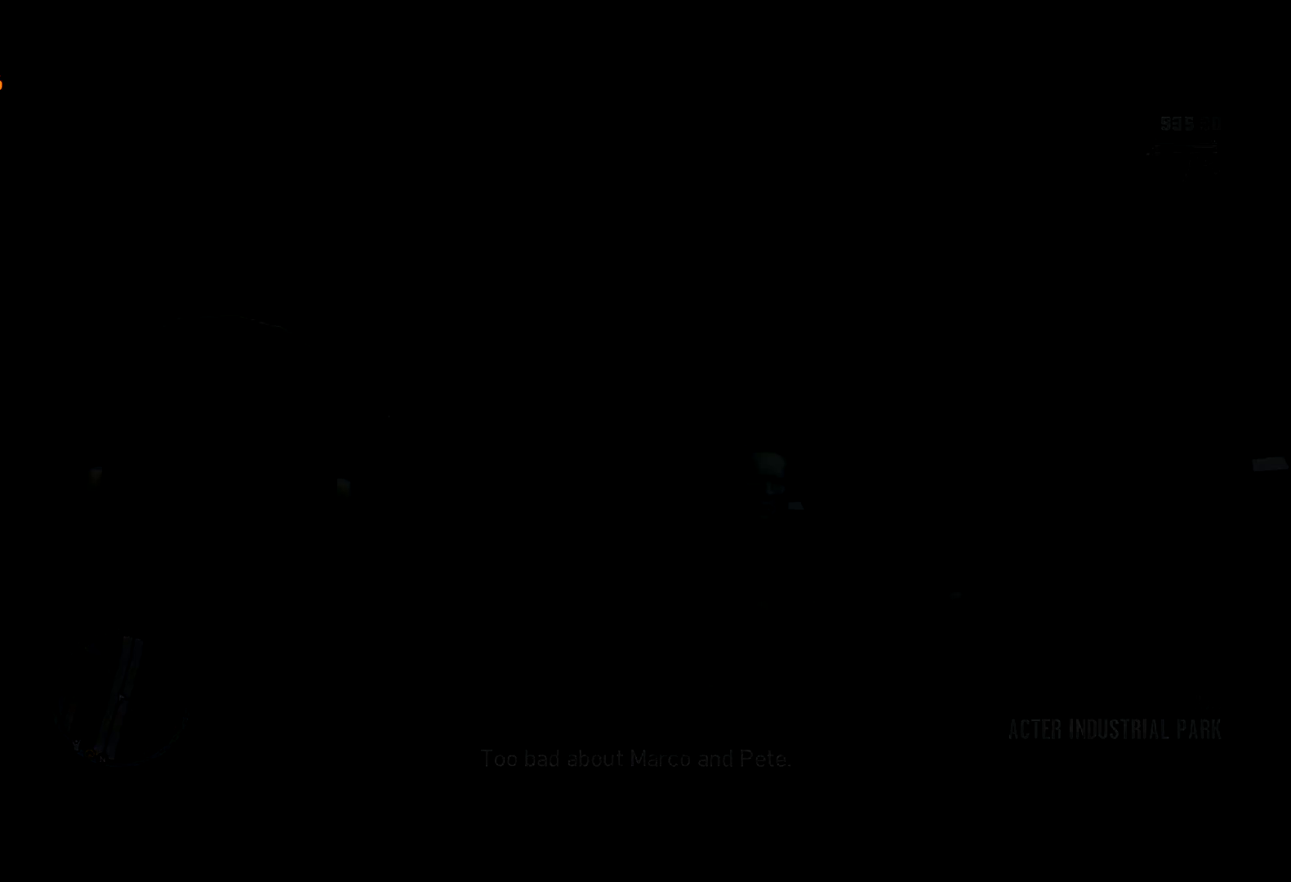
{"keys": [], "mouse": [], "events": [[150, "lock", "down"], [200, "lock", "up"]]}